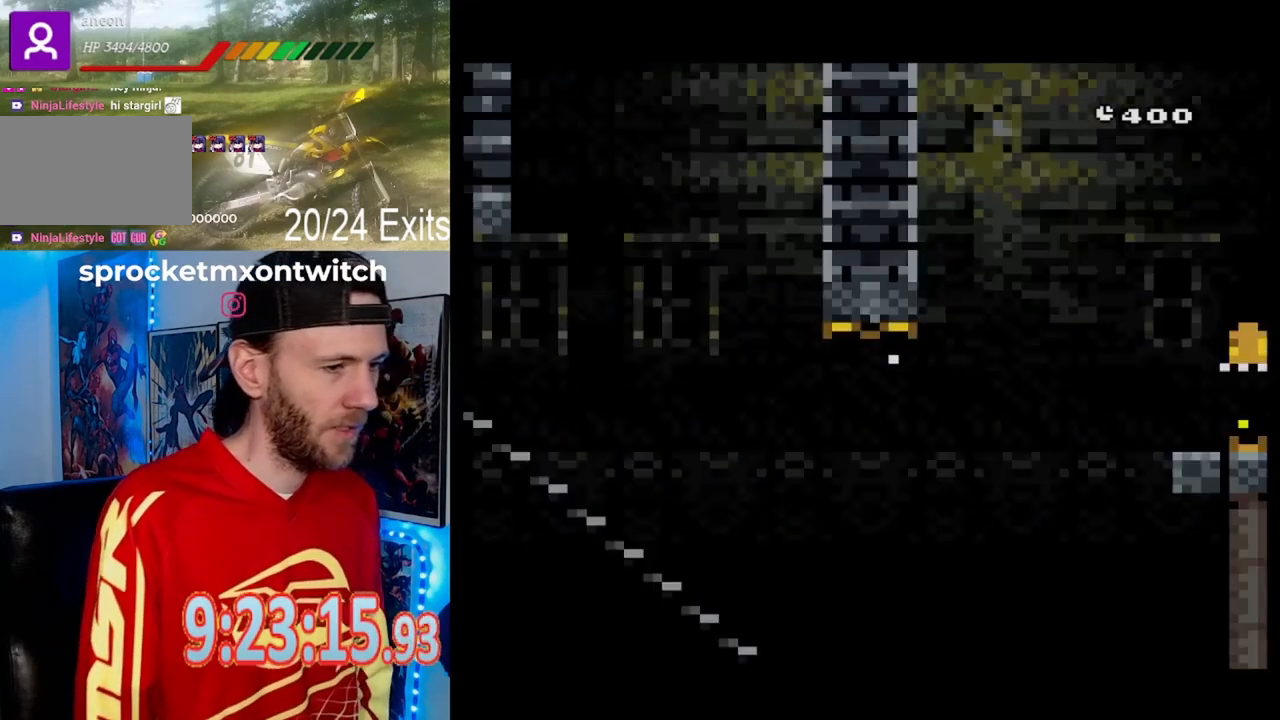
Gameplay with a controller (Nintendo layout); each line is a JSON object with the inputs held at the frame after it. "events" lists button and stick changes between this image and that frame as [ms after this image, input, new state], when the widget could be followed in between. Not read: B DPAD_DOWN L1 L3 R1 R3.
{"buttons": ["Y"], "events": []}
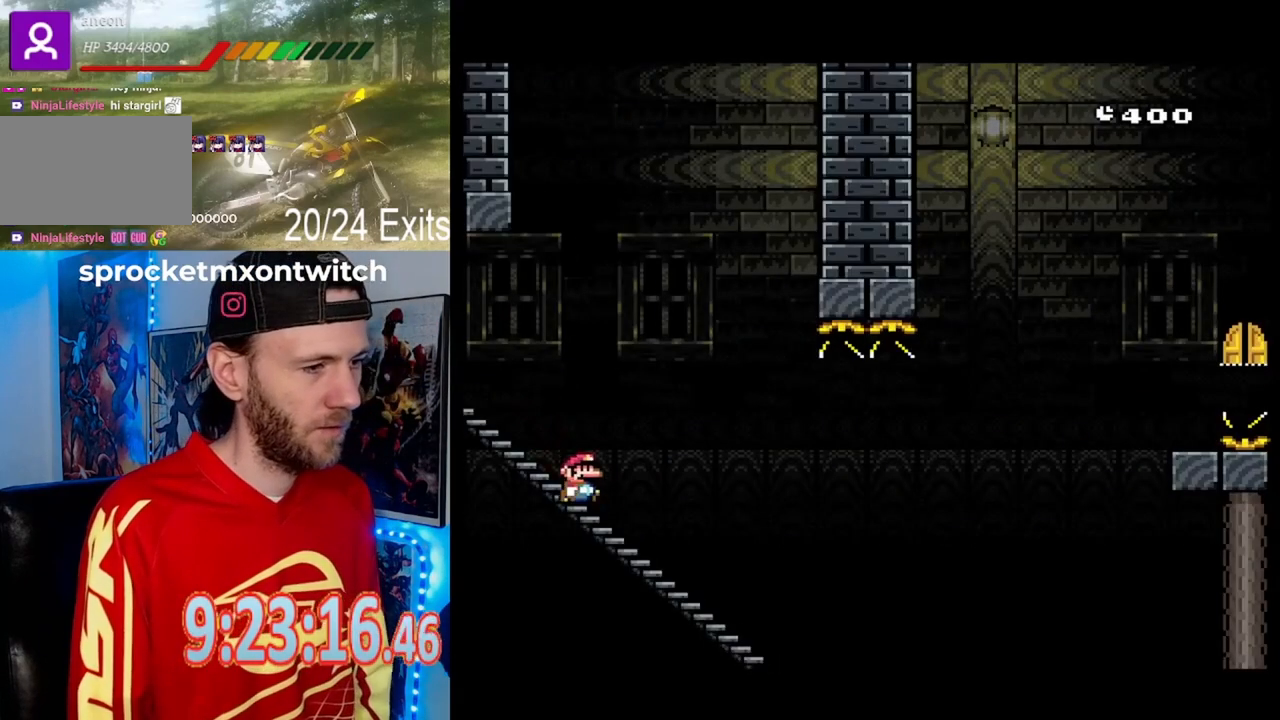
{"buttons": ["Y"], "events": []}
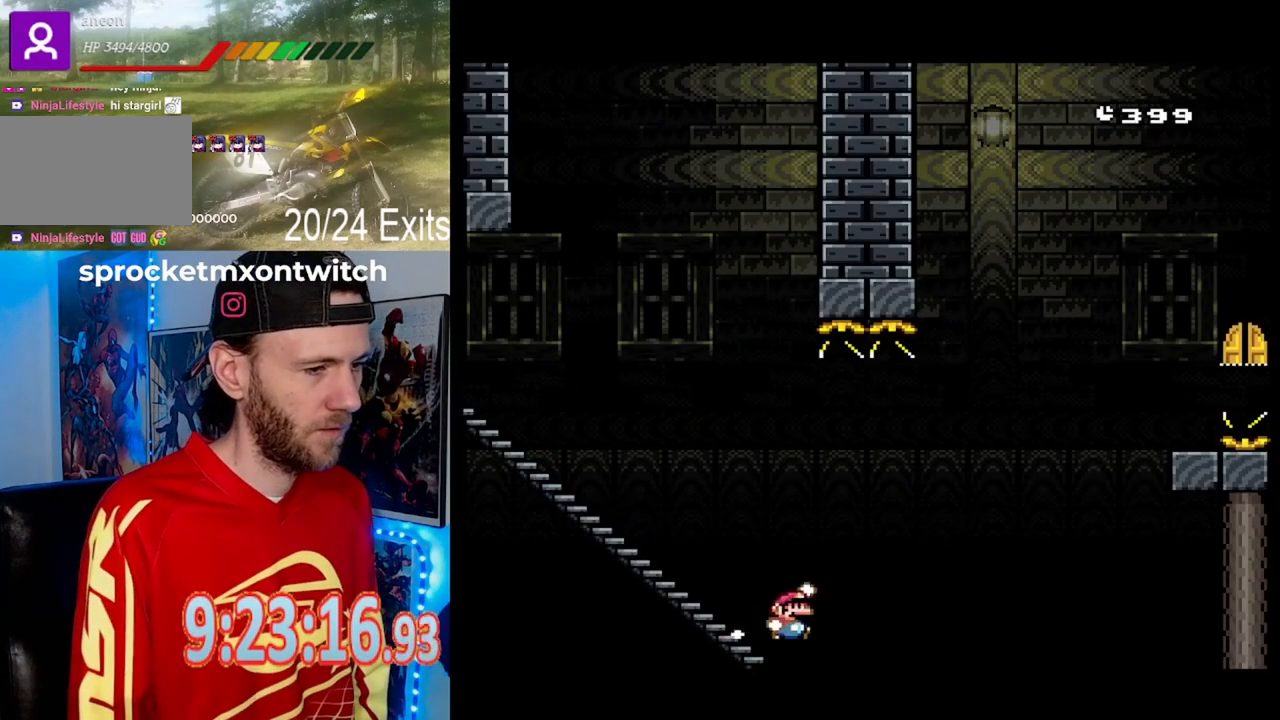
{"buttons": ["Y"], "events": []}
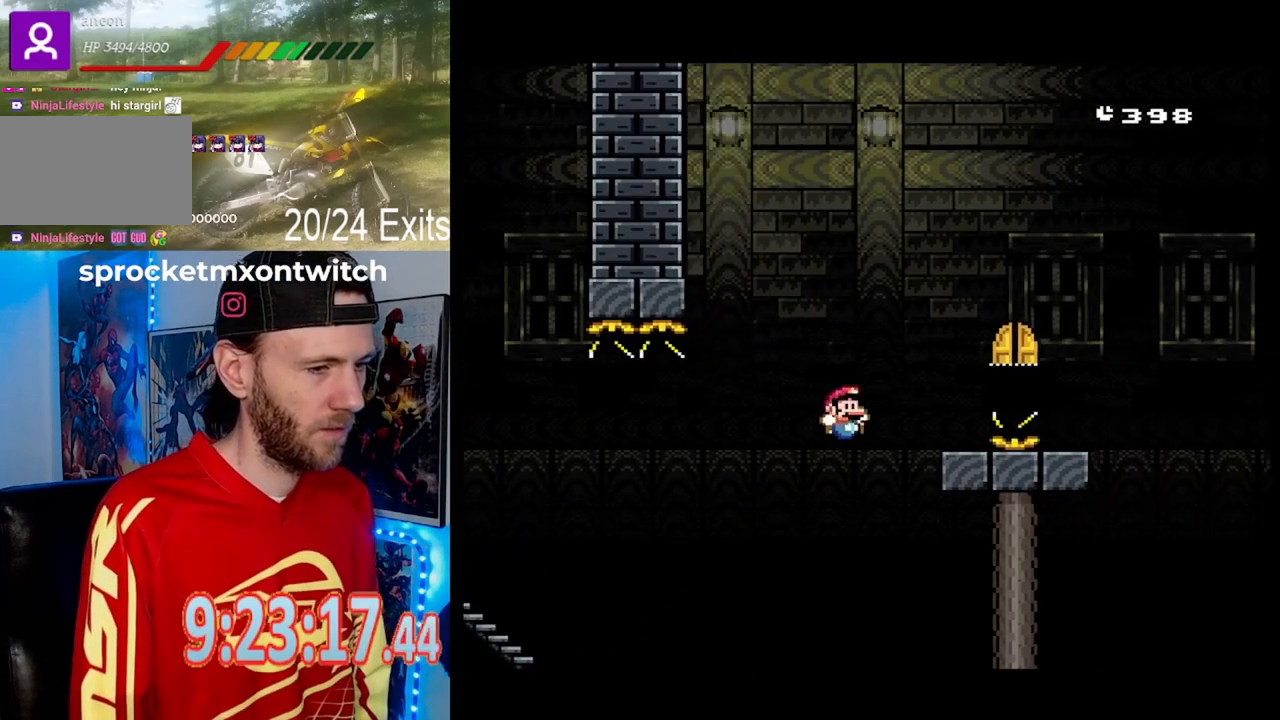
{"buttons": ["Y", "DPAD_LEFT"], "events": [[200, "DPAD_LEFT", "down"], [367, "DPAD_LEFT", "up"], [500, "DPAD_LEFT", "down"]]}
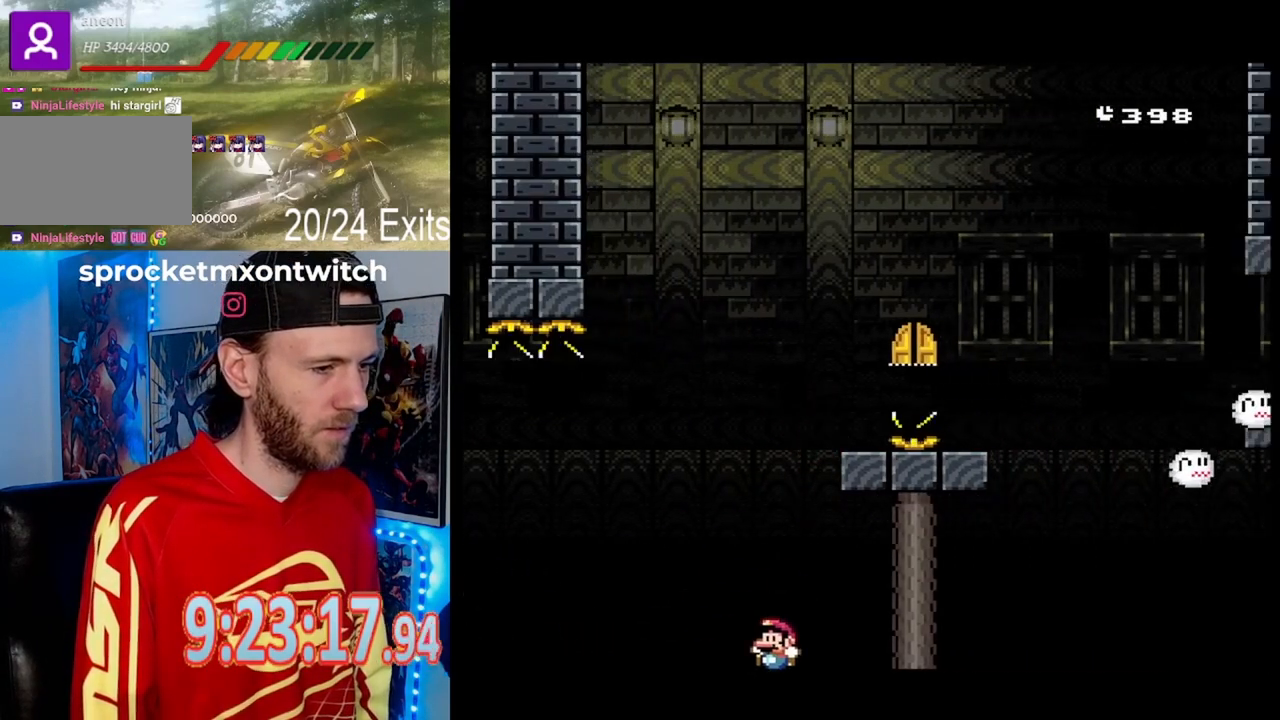
{"buttons": ["Y"], "events": [[167, "DPAD_LEFT", "up"]]}
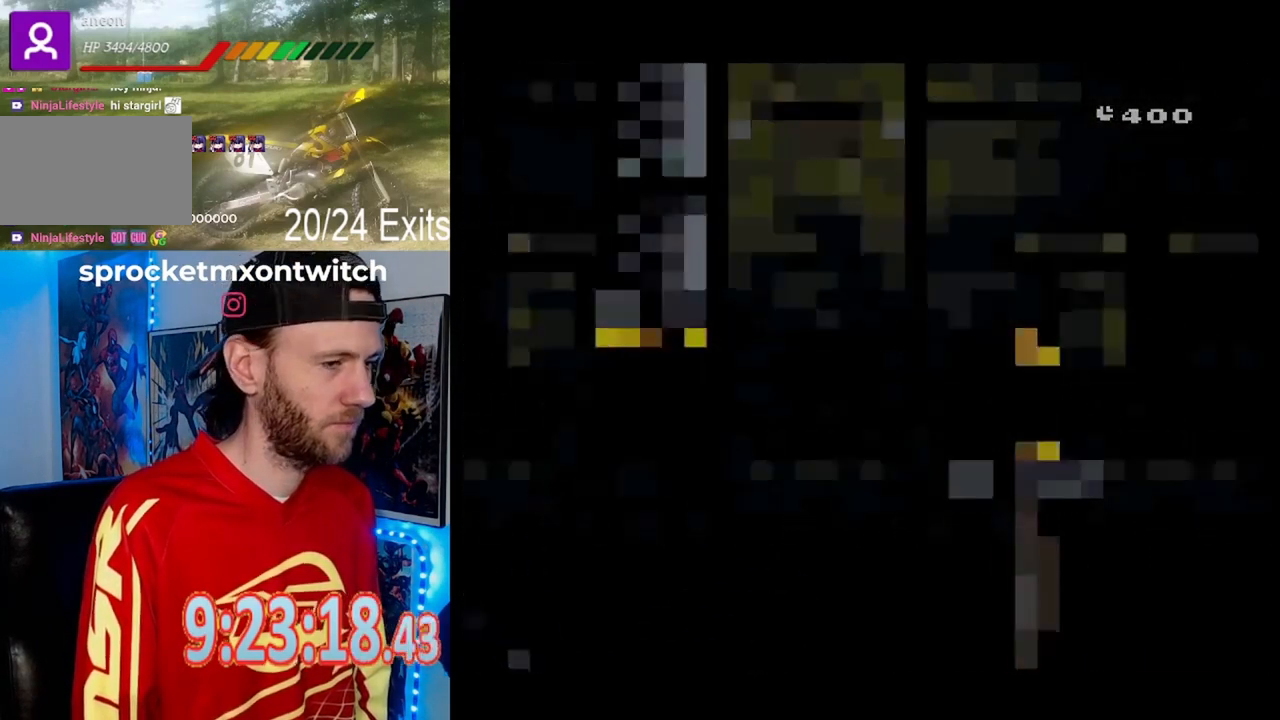
{"buttons": ["Y"], "events": []}
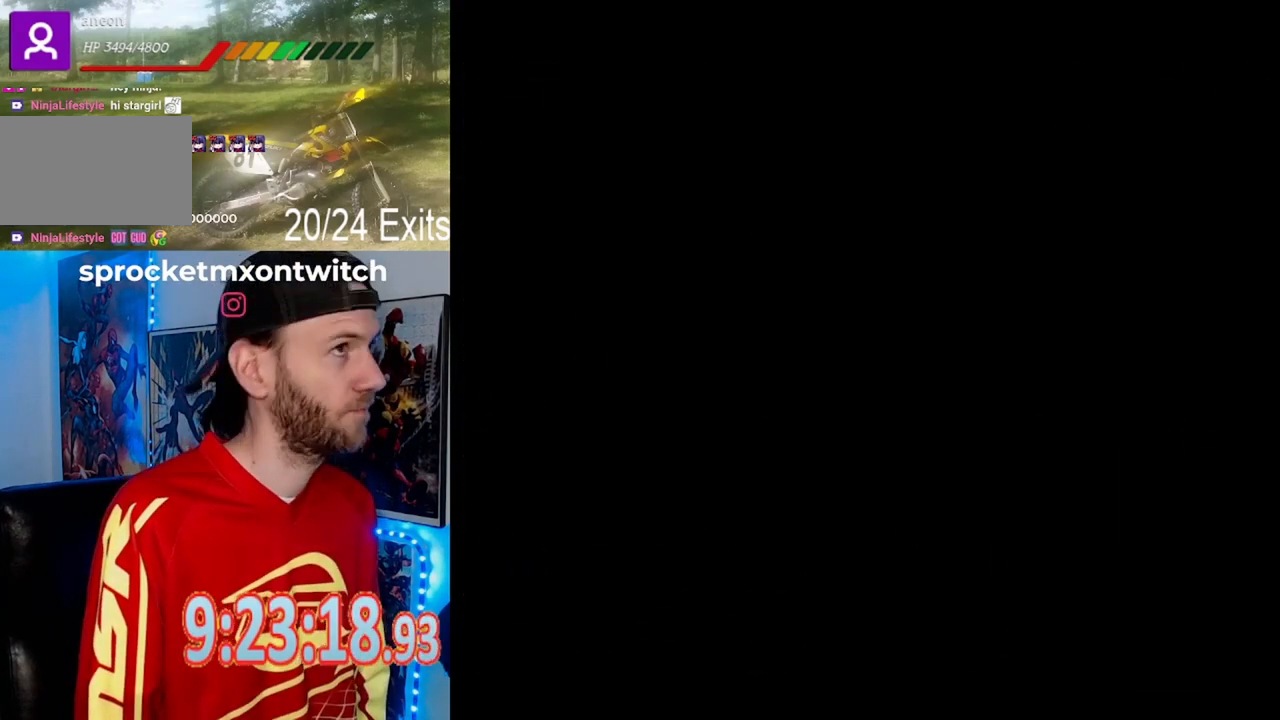
{"buttons": ["Y"], "events": []}
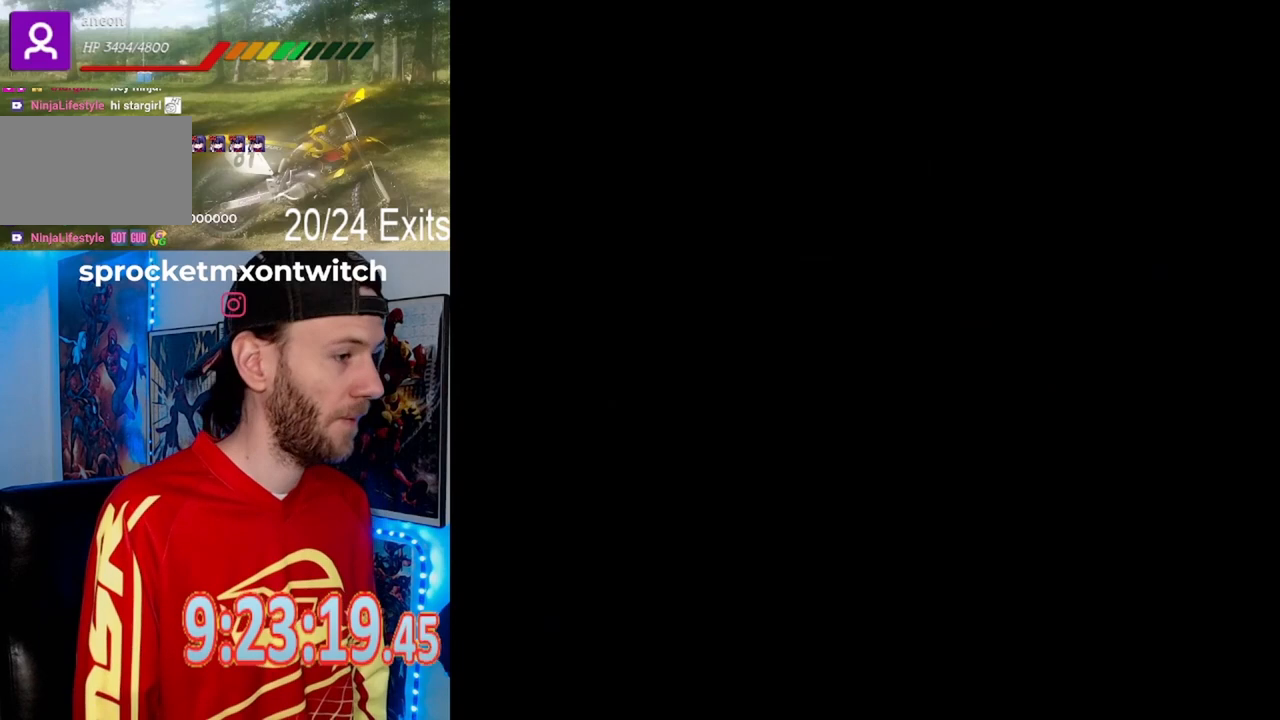
{"buttons": ["Y"], "events": []}
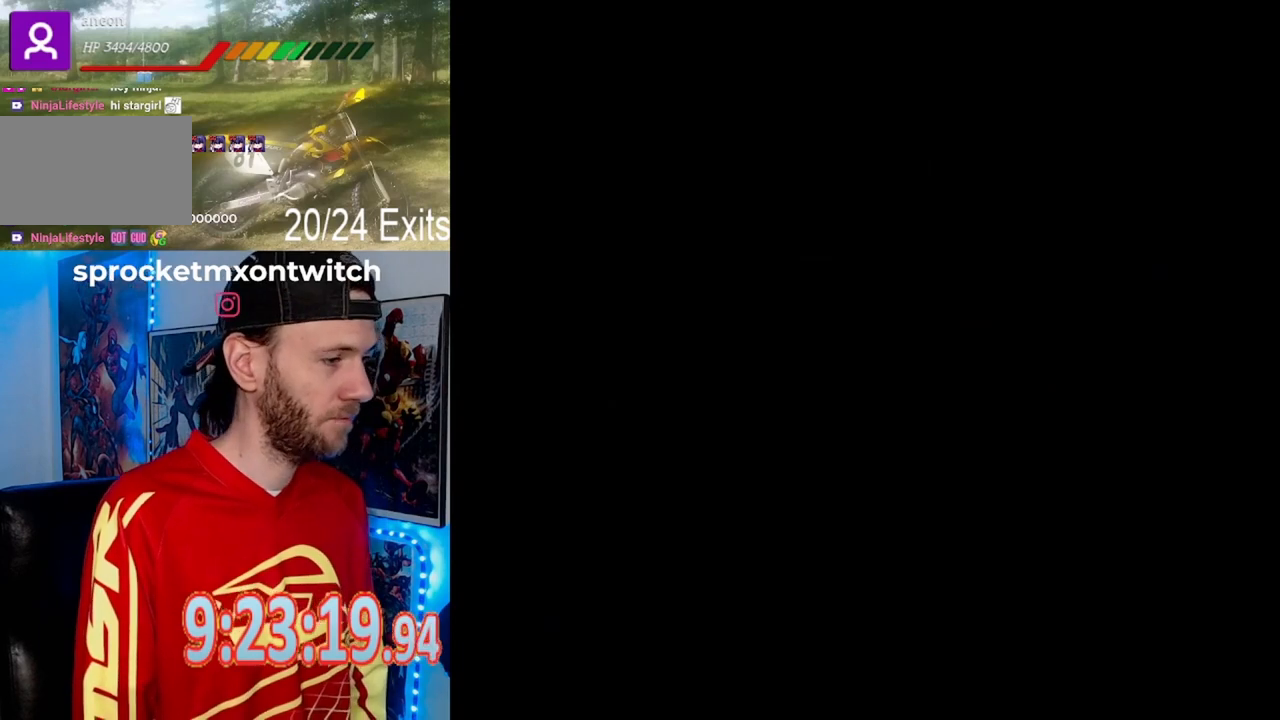
{"buttons": ["Y"], "events": []}
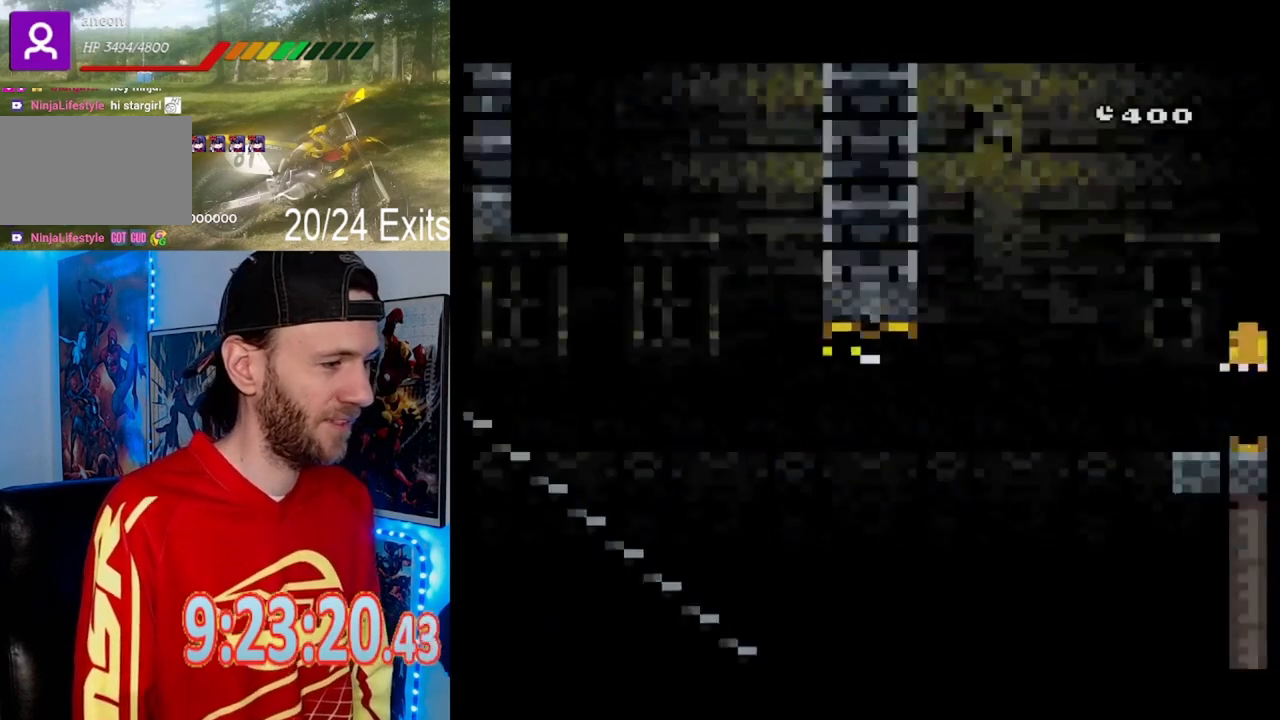
{"buttons": ["Y"], "events": []}
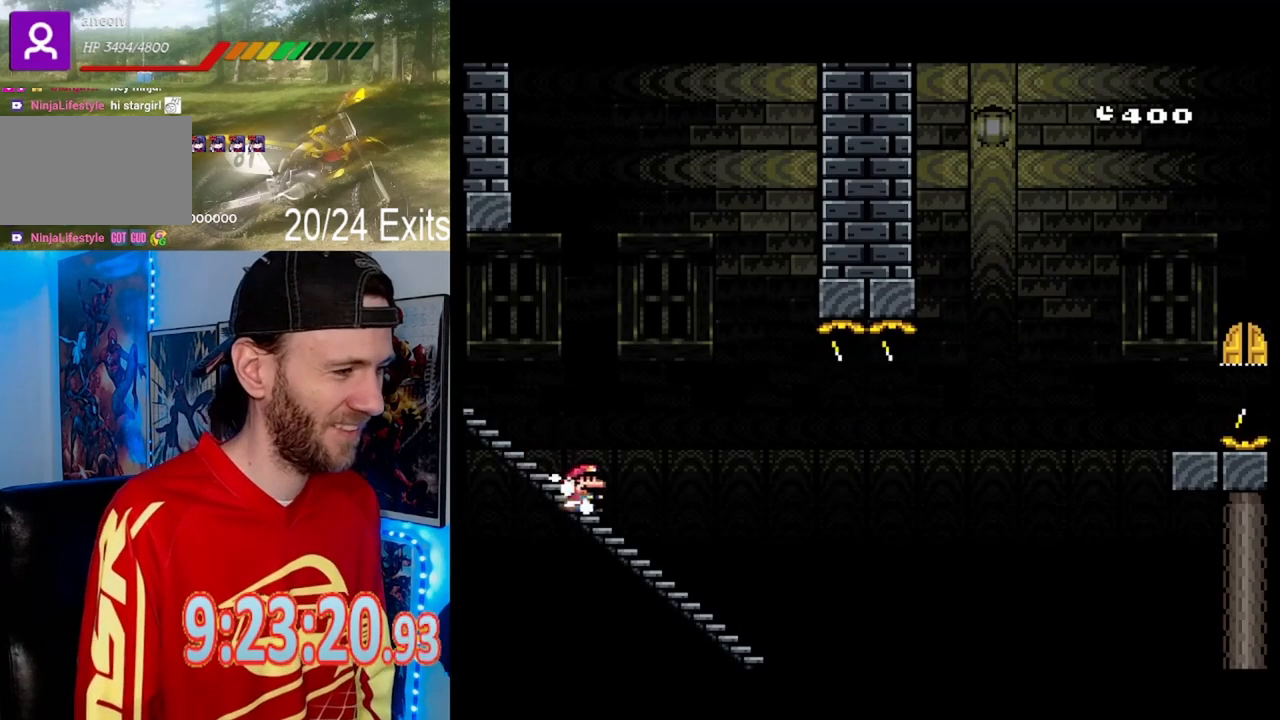
{"buttons": ["Y"], "events": []}
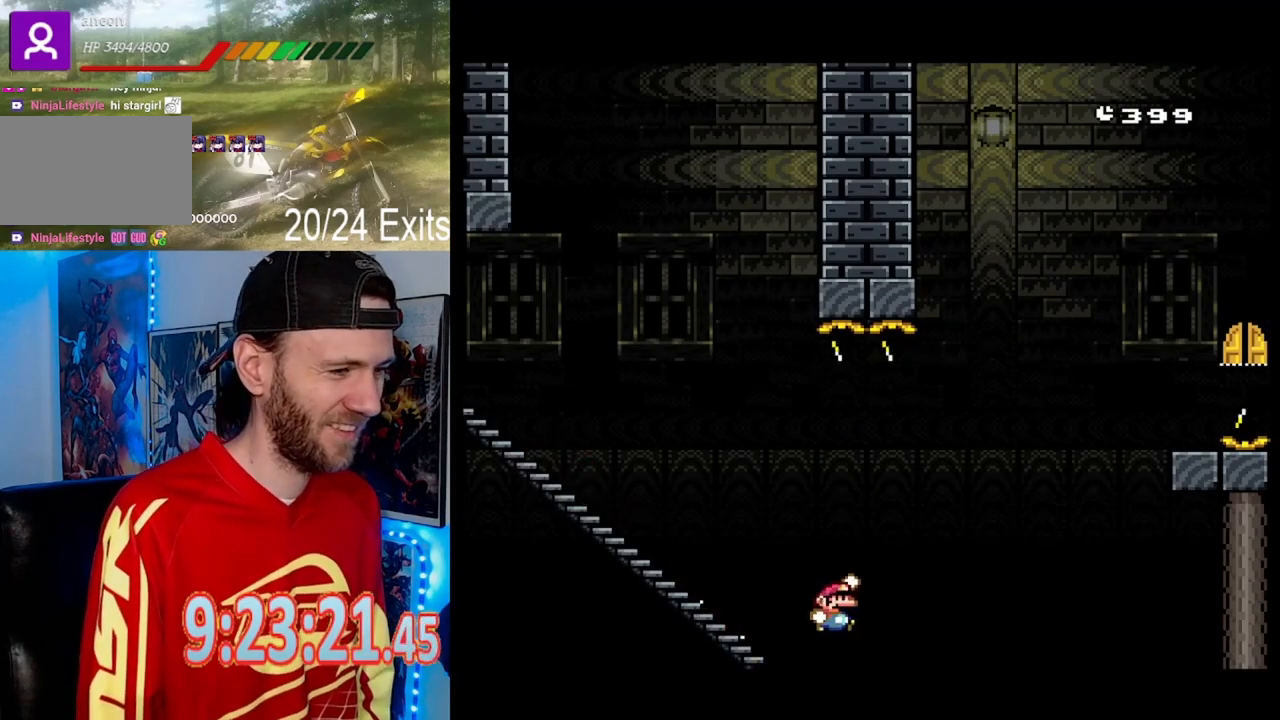
{"buttons": ["Y"], "events": []}
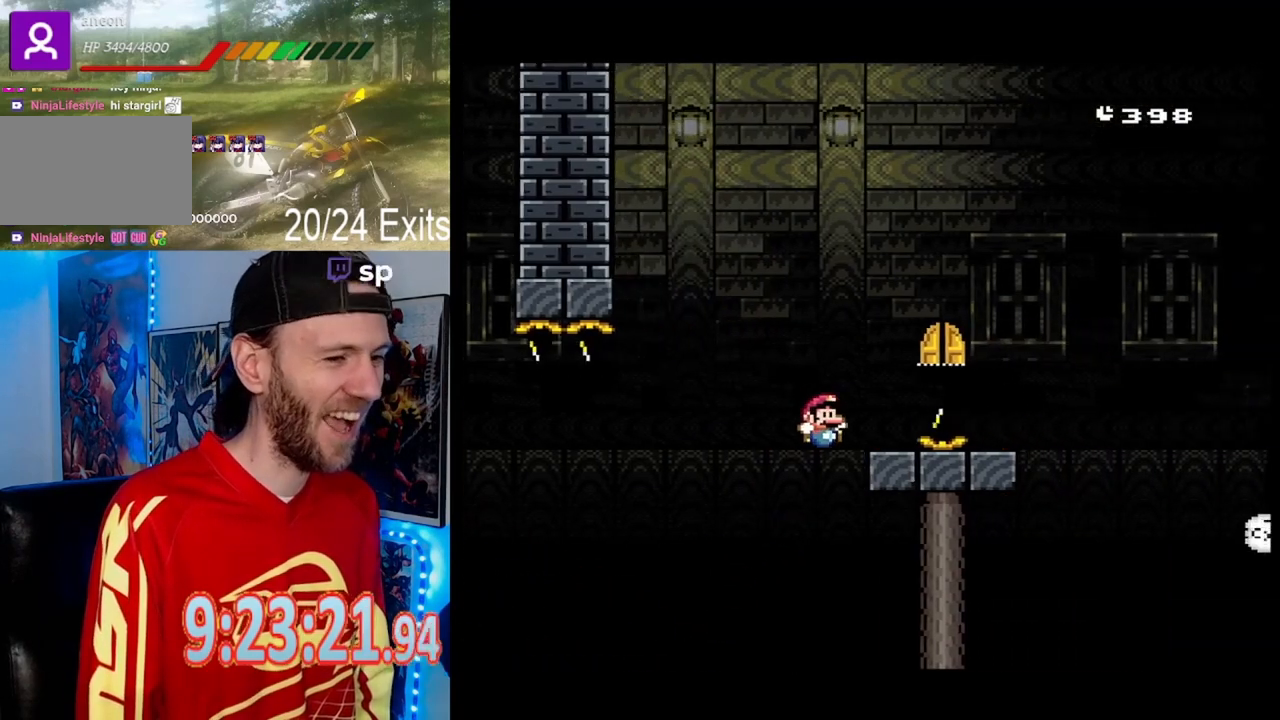
{"buttons": ["Y", "DPAD_RIGHT"], "events": [[67, "DPAD_LEFT", "down"], [233, "DPAD_LEFT", "up"], [333, "DPAD_RIGHT", "down"]]}
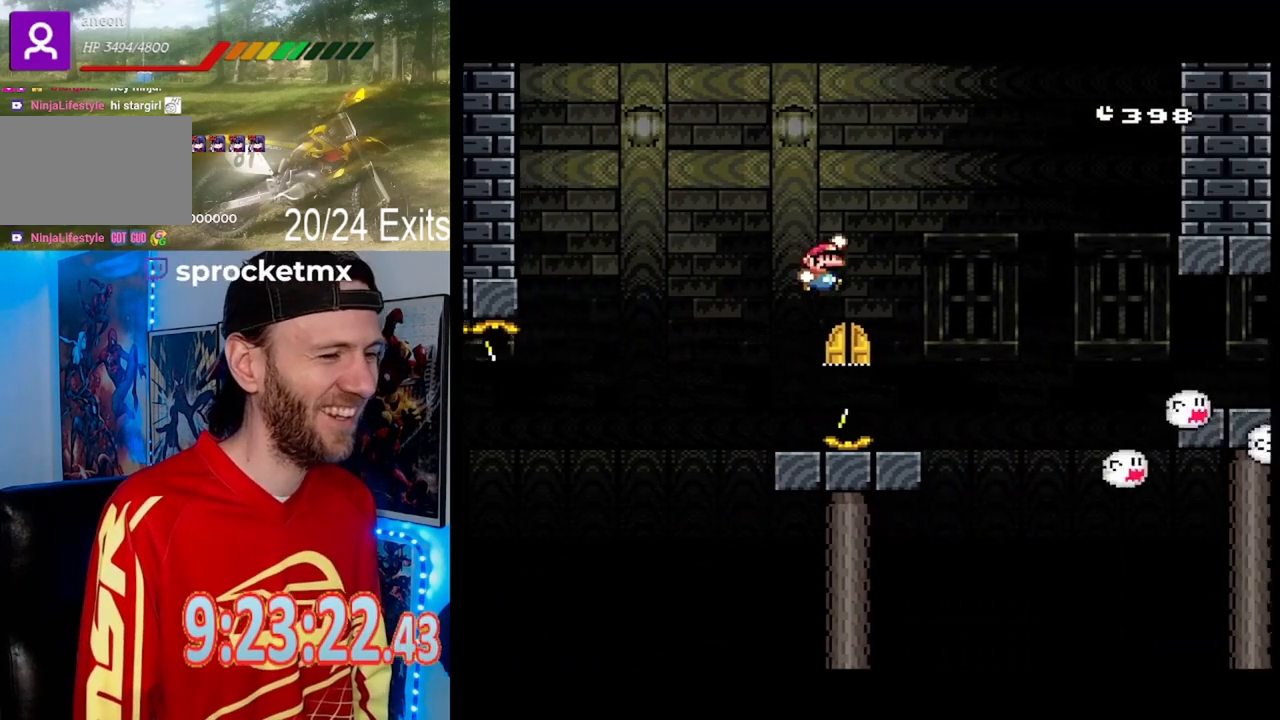
{"buttons": ["Y", "DPAD_RIGHT"], "events": [[133, "DPAD_RIGHT", "up"], [200, "DPAD_LEFT", "down"], [367, "DPAD_LEFT", "up"], [400, "DPAD_RIGHT", "down"]]}
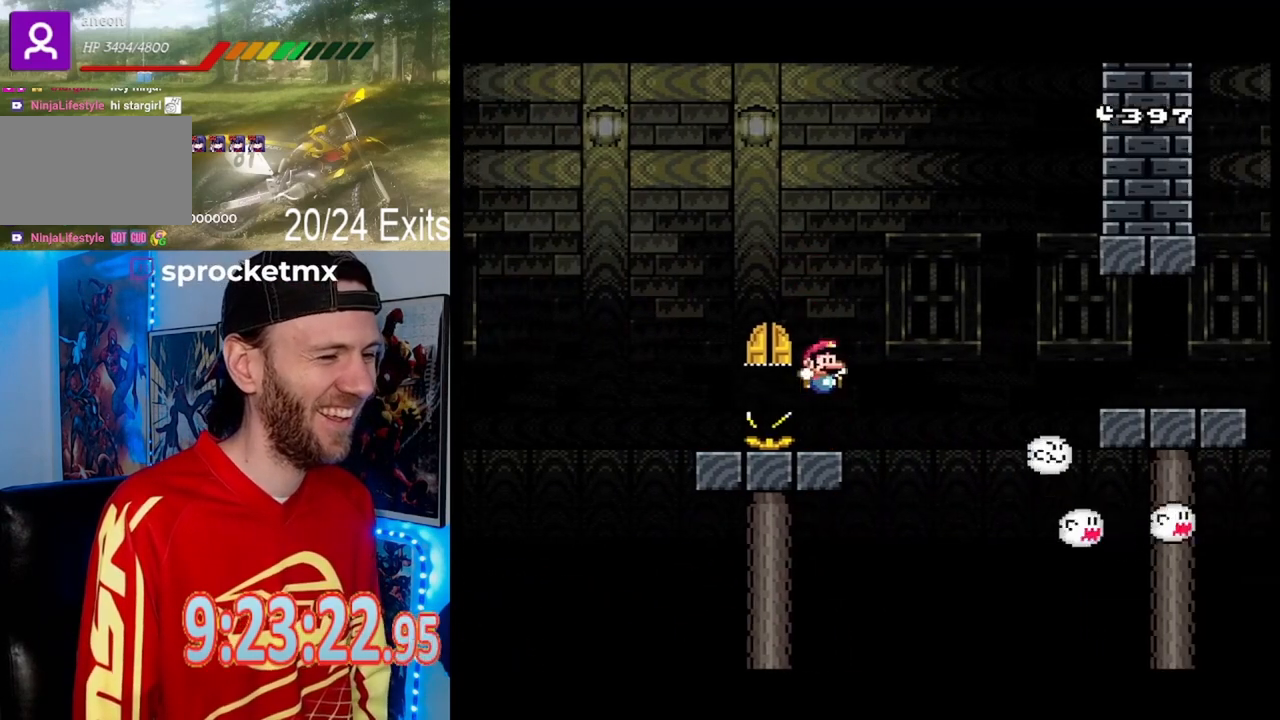
{"buttons": ["Y"], "events": [[33, "DPAD_LEFT", "down"], [33, "DPAD_RIGHT", "up"], [133, "DPAD_LEFT", "up"]]}
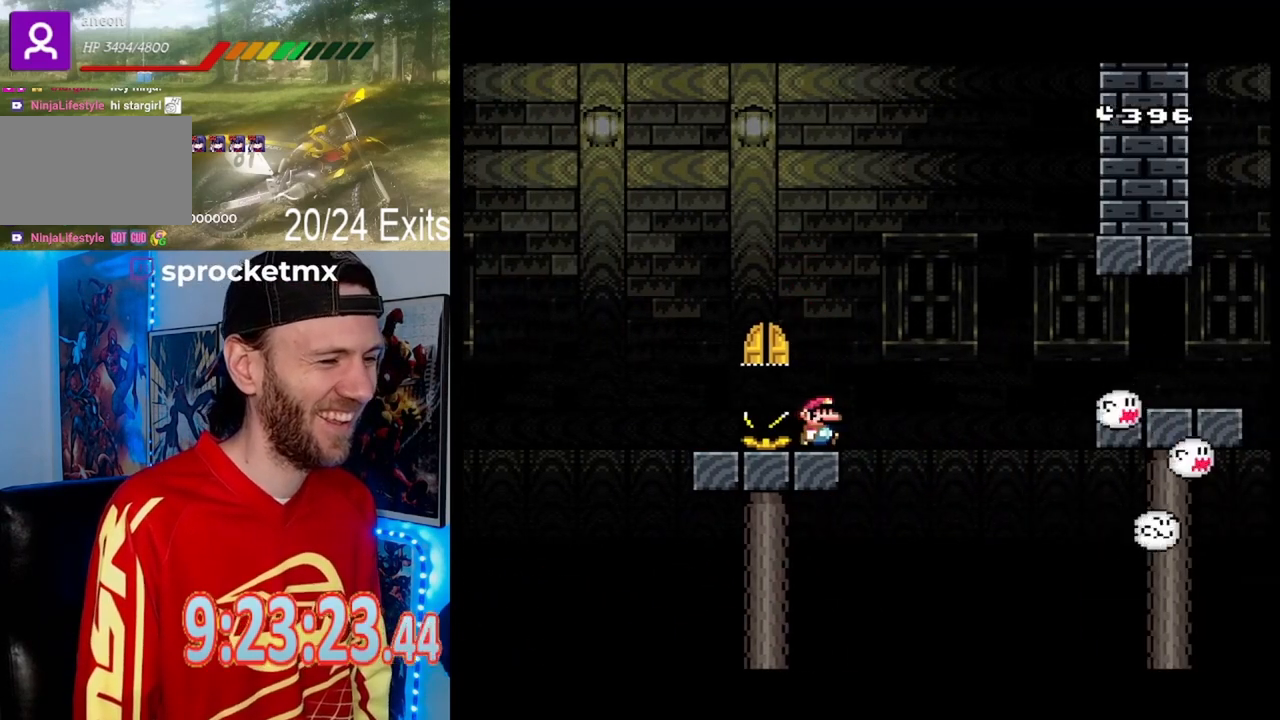
{"buttons": ["Y"], "events": []}
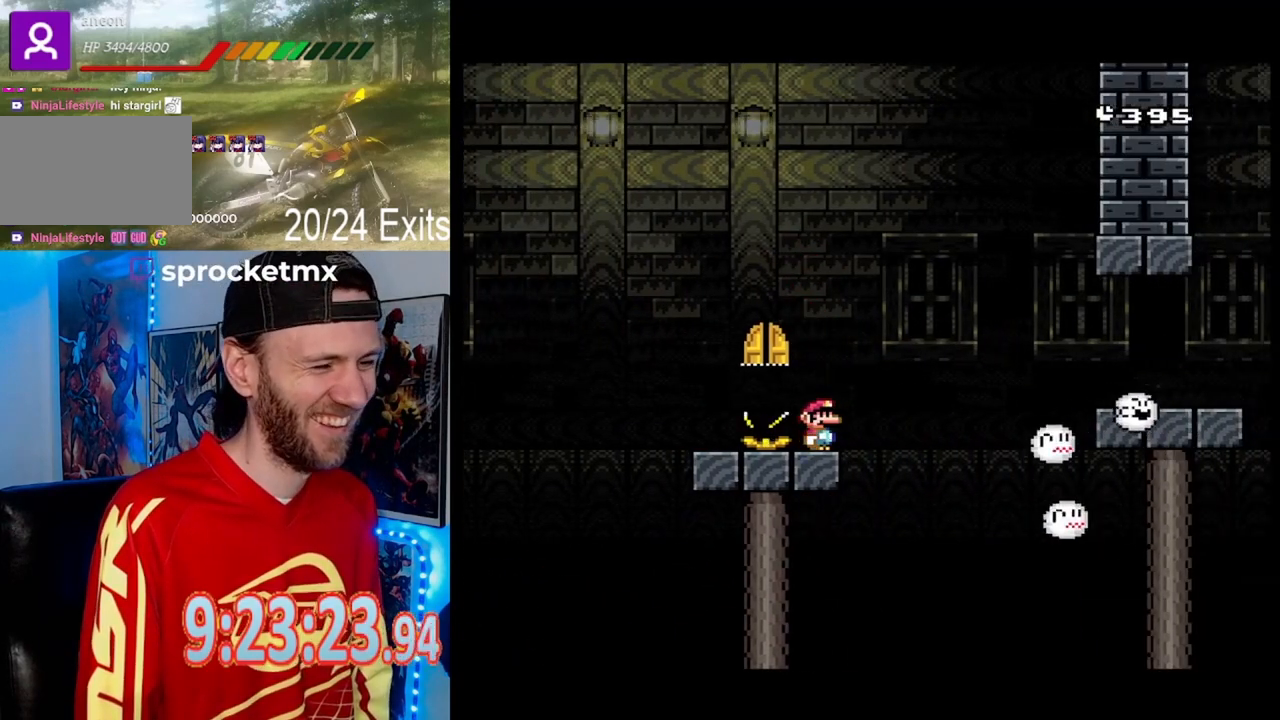
{"buttons": [], "events": [[400, "Y", "up"]]}
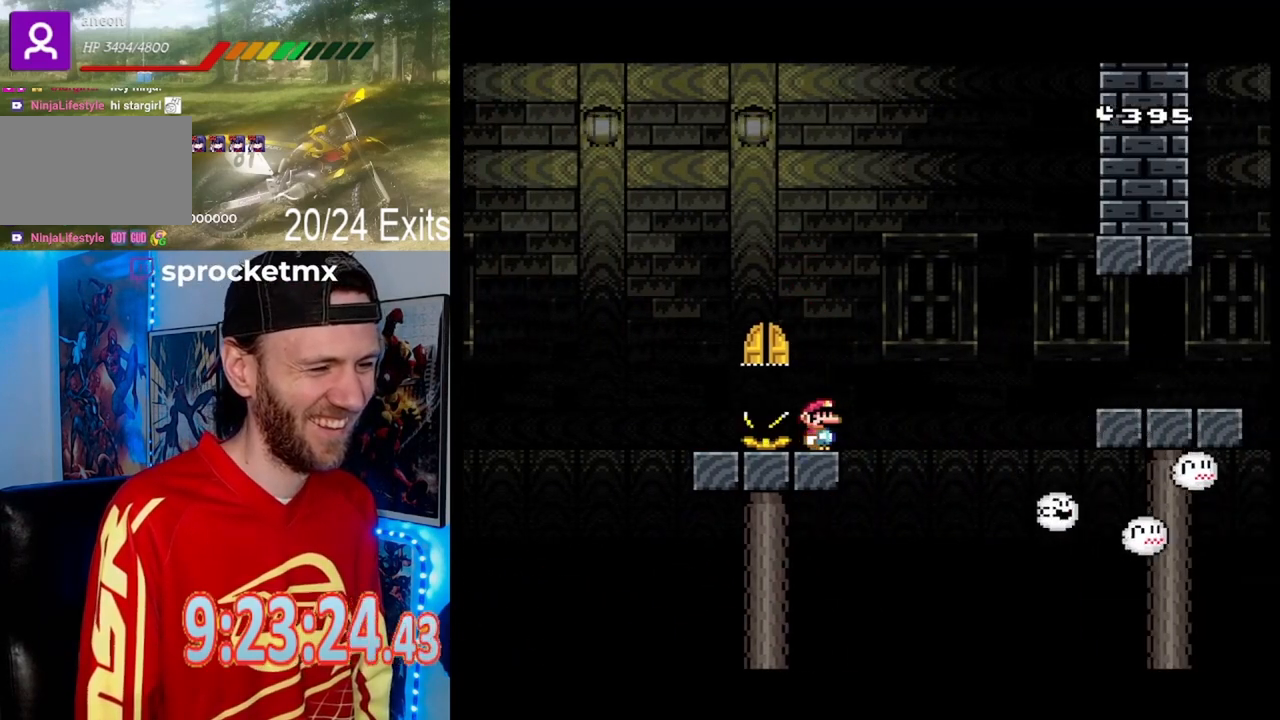
{"buttons": ["DPAD_RIGHT"], "events": [[400, "DPAD_RIGHT", "down"]]}
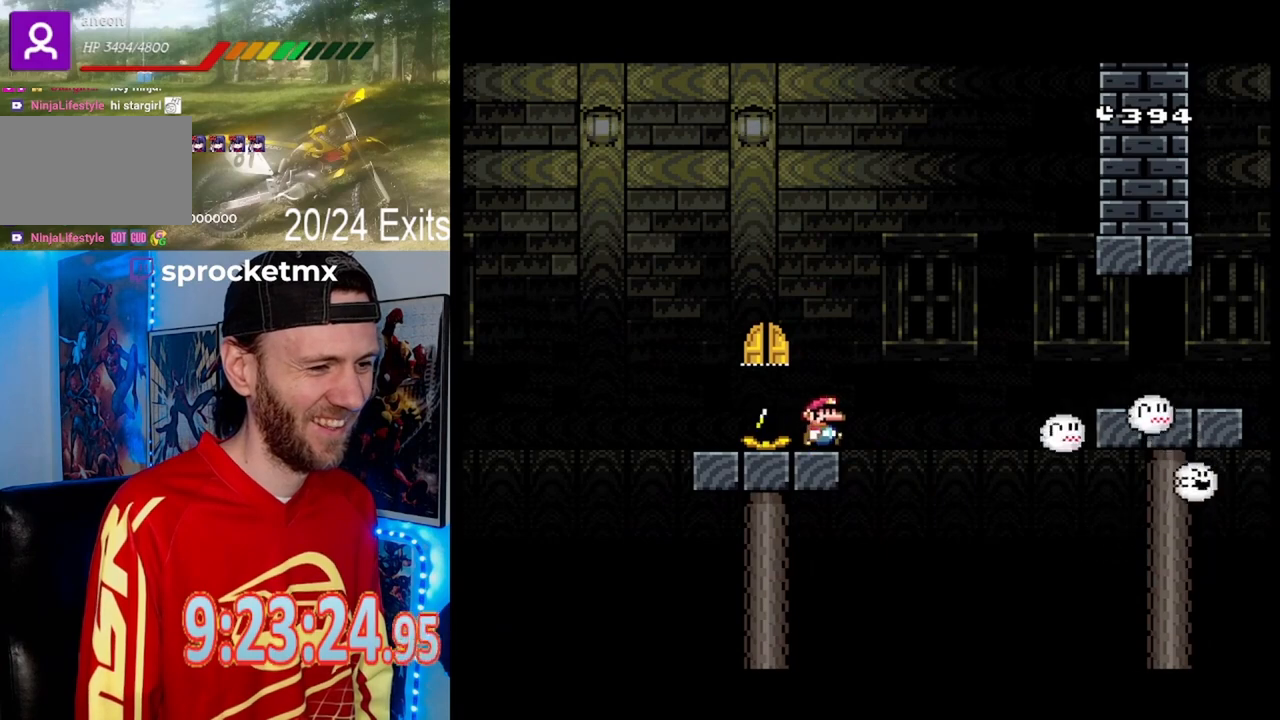
{"buttons": ["A", "DPAD_RIGHT"], "events": [[100, "A", "down"]]}
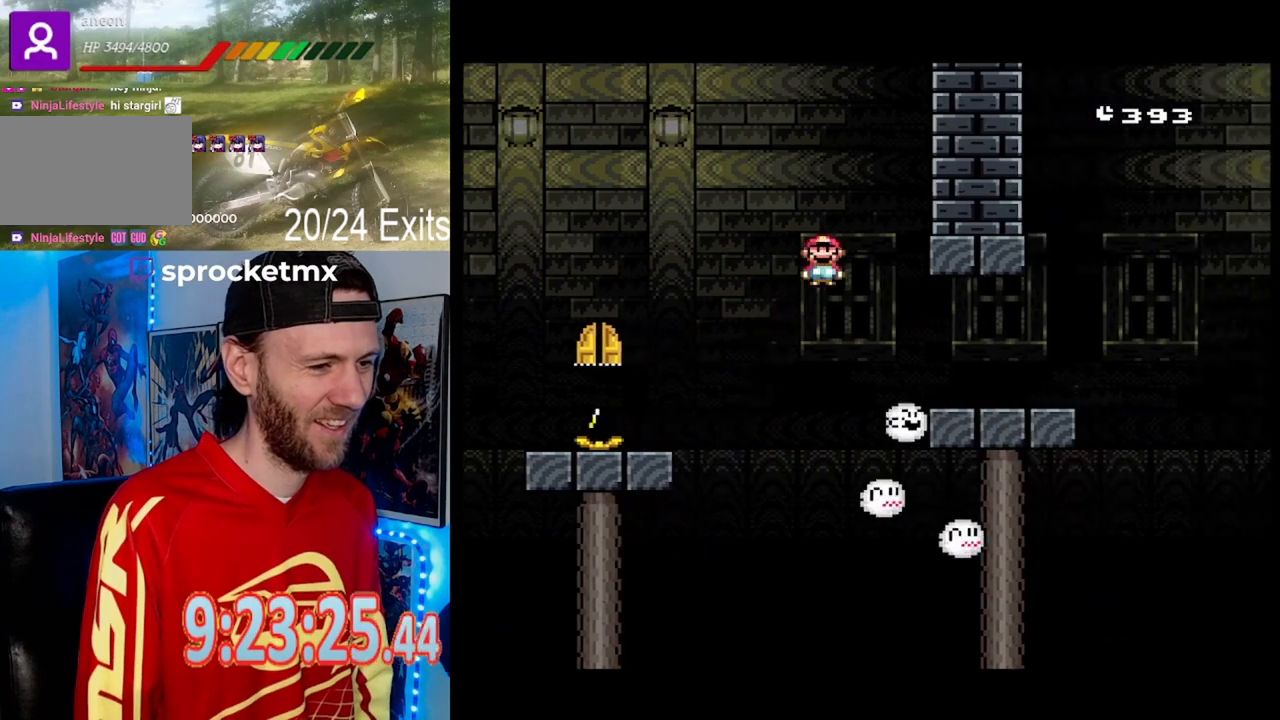
{"buttons": ["Y", "DPAD_RIGHT"], "events": [[267, "A", "up"], [367, "Y", "down"]]}
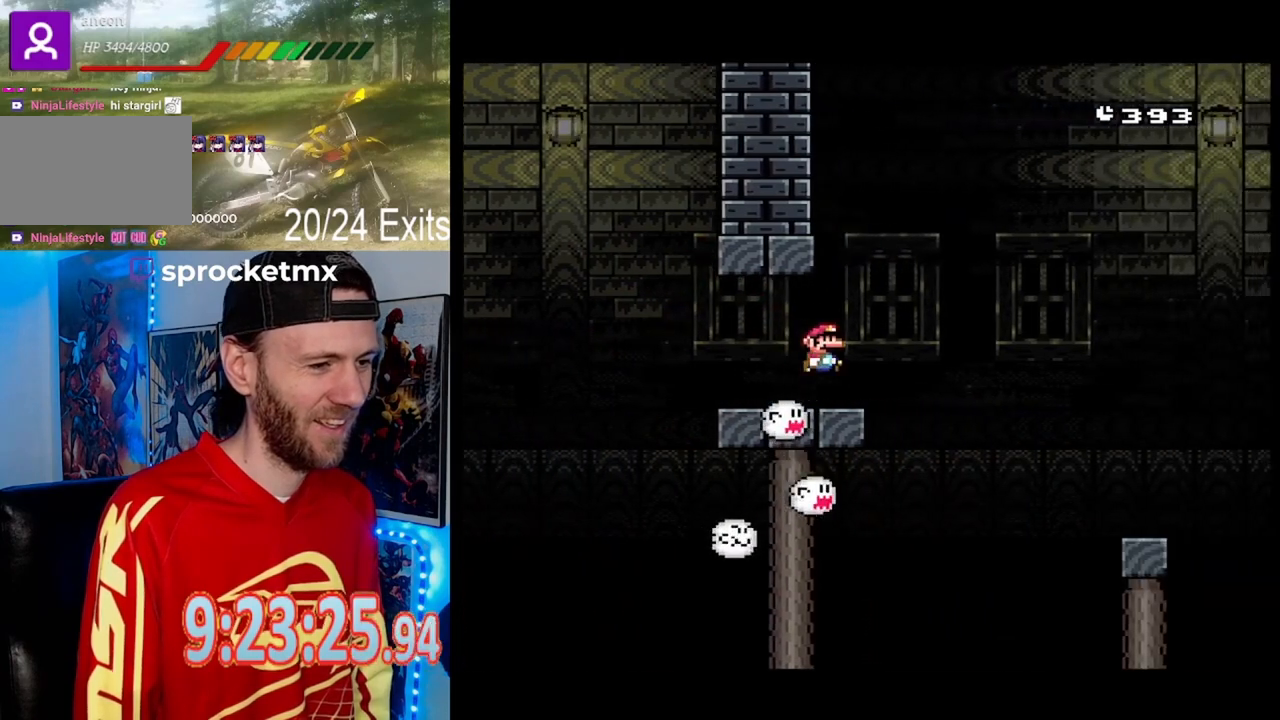
{"buttons": ["Y", "DPAD_RIGHT"], "events": []}
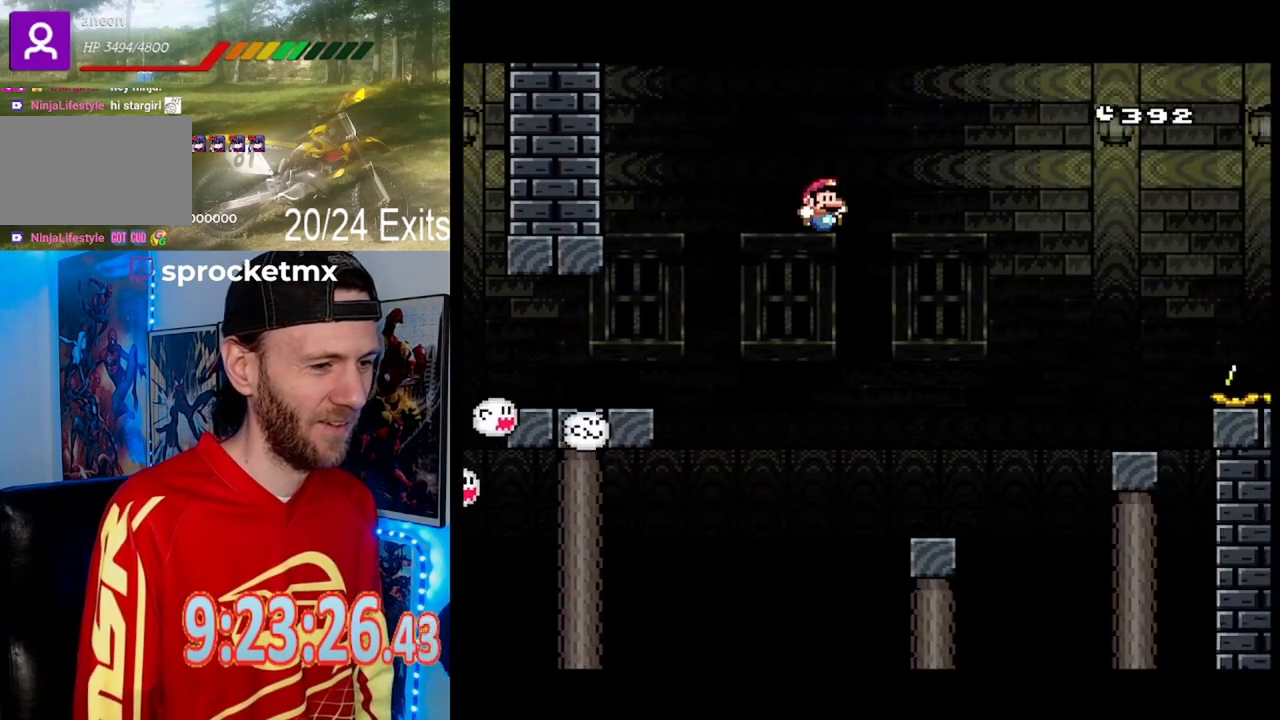
{"buttons": ["Y", "DPAD_RIGHT"], "events": [[133, "DPAD_RIGHT", "up"], [200, "DPAD_LEFT", "down"], [333, "DPAD_LEFT", "up"], [467, "DPAD_RIGHT", "down"]]}
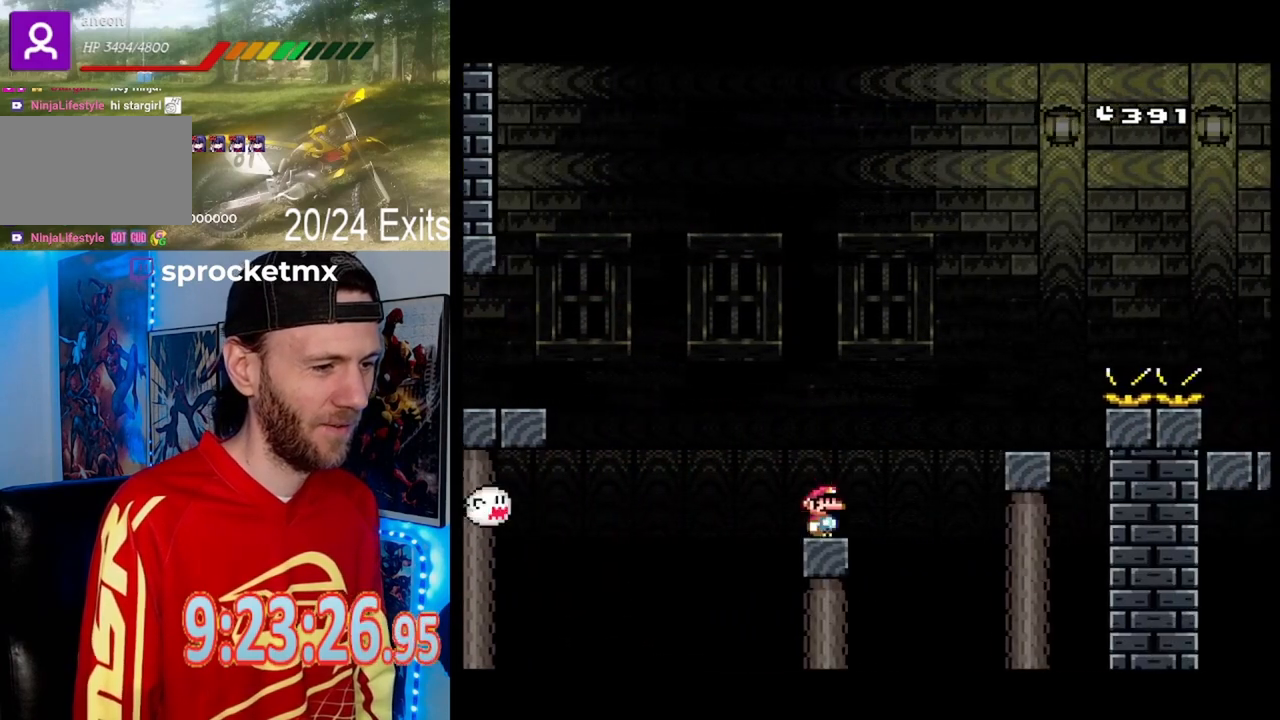
{"buttons": ["Y", "DPAD_RIGHT"], "events": []}
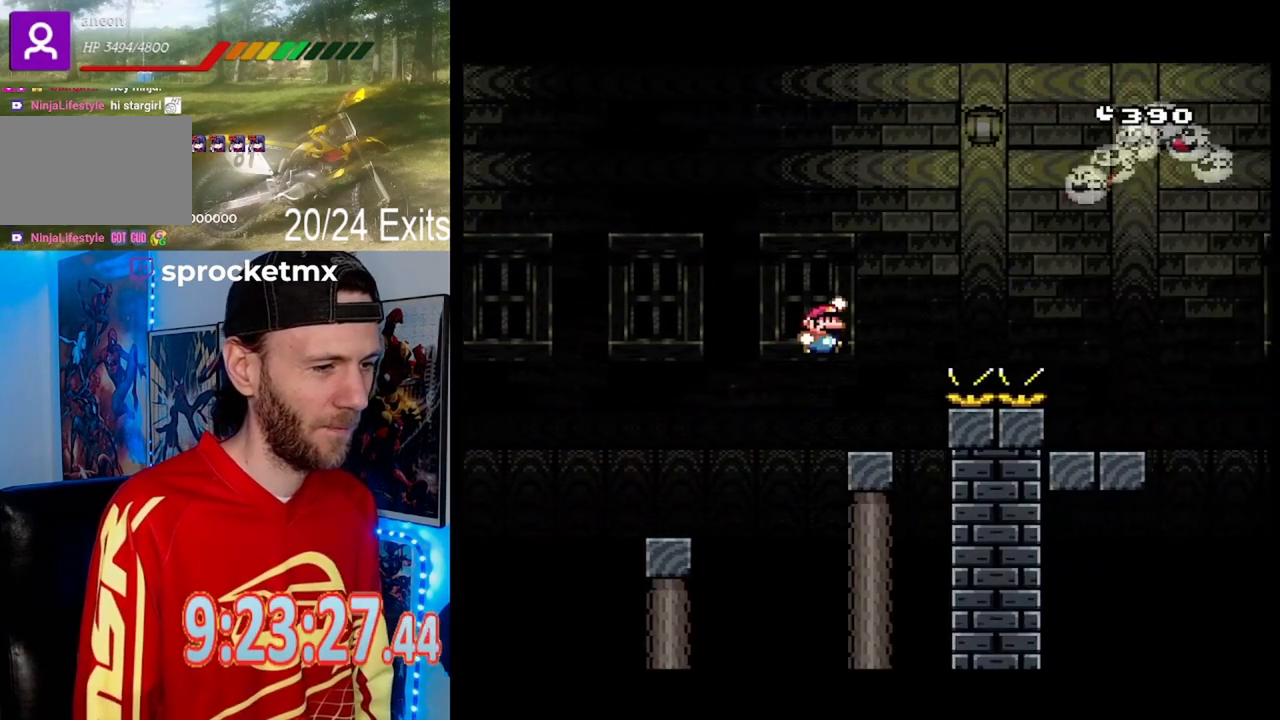
{"buttons": ["Y"], "events": [[33, "DPAD_RIGHT", "up"], [100, "DPAD_LEFT", "down"], [233, "DPAD_LEFT", "up"]]}
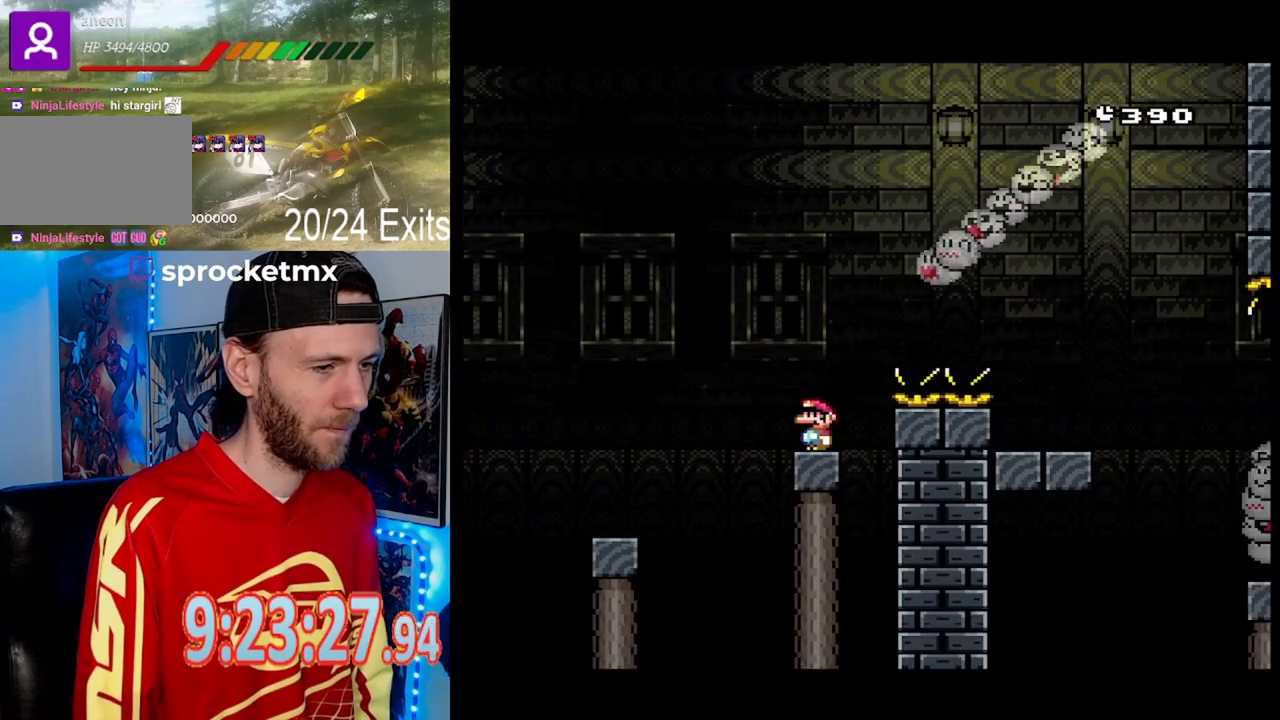
{"buttons": ["Y", "DPAD_RIGHT"], "events": [[100, "DPAD_RIGHT", "down"], [200, "DPAD_RIGHT", "up"], [433, "DPAD_RIGHT", "down"]]}
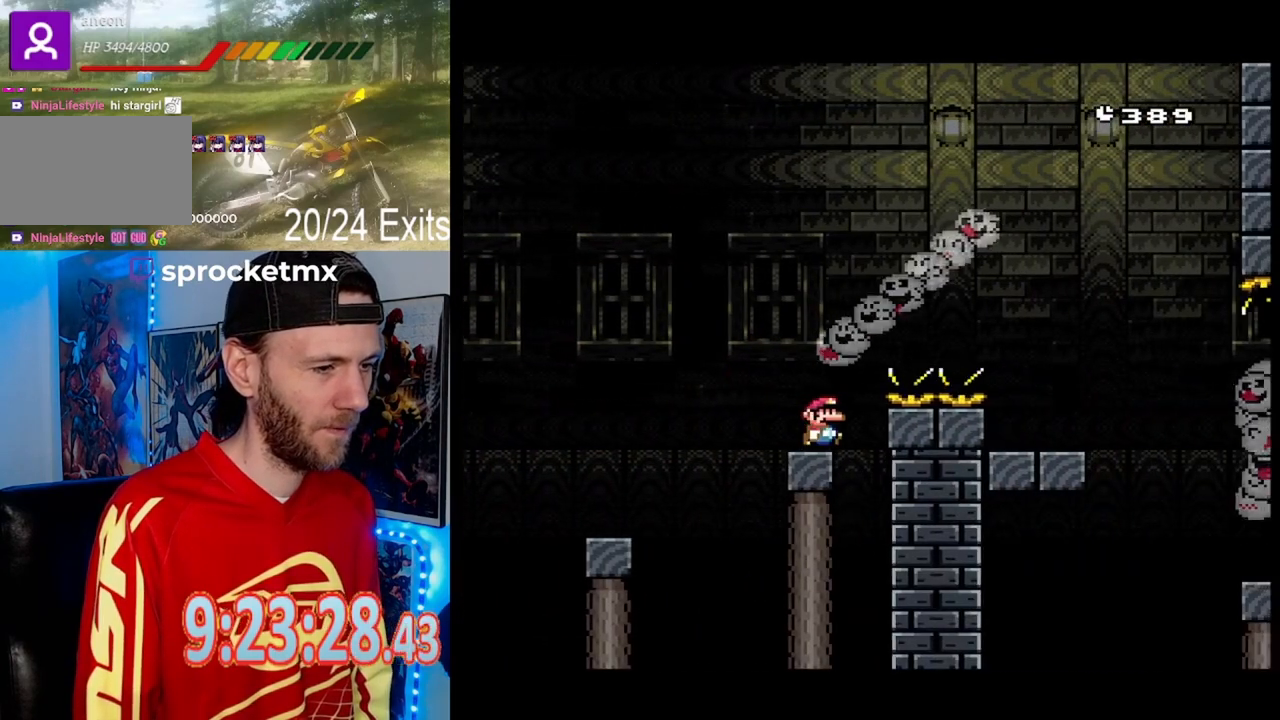
{"buttons": ["Y"], "events": [[33, "DPAD_RIGHT", "up"]]}
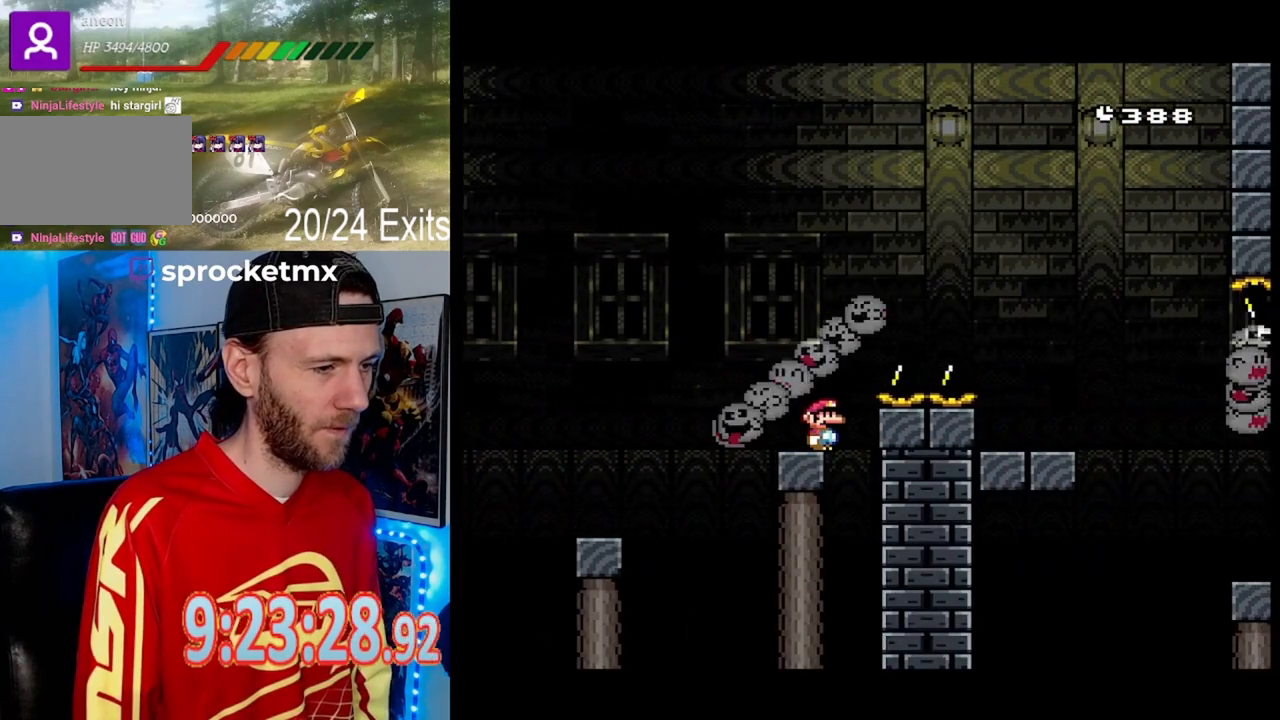
{"buttons": ["Y"], "events": []}
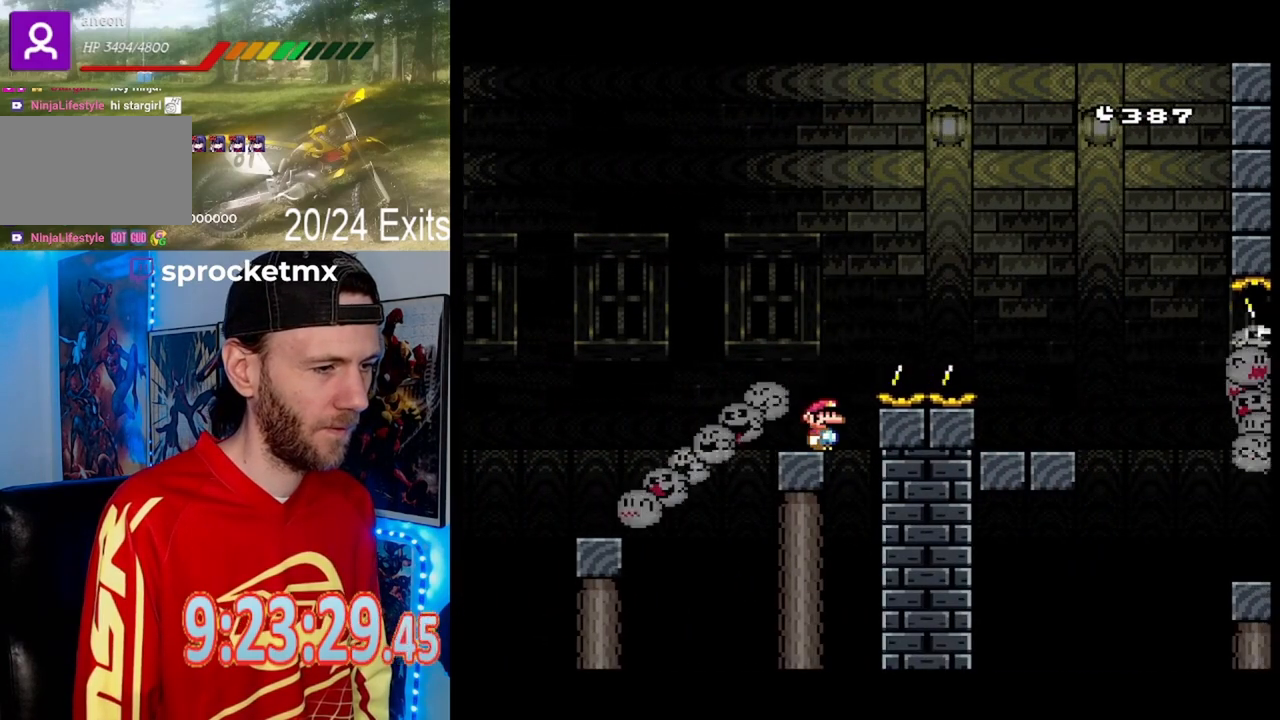
{"buttons": ["Y", "DPAD_RIGHT"], "events": [[133, "DPAD_RIGHT", "down"]]}
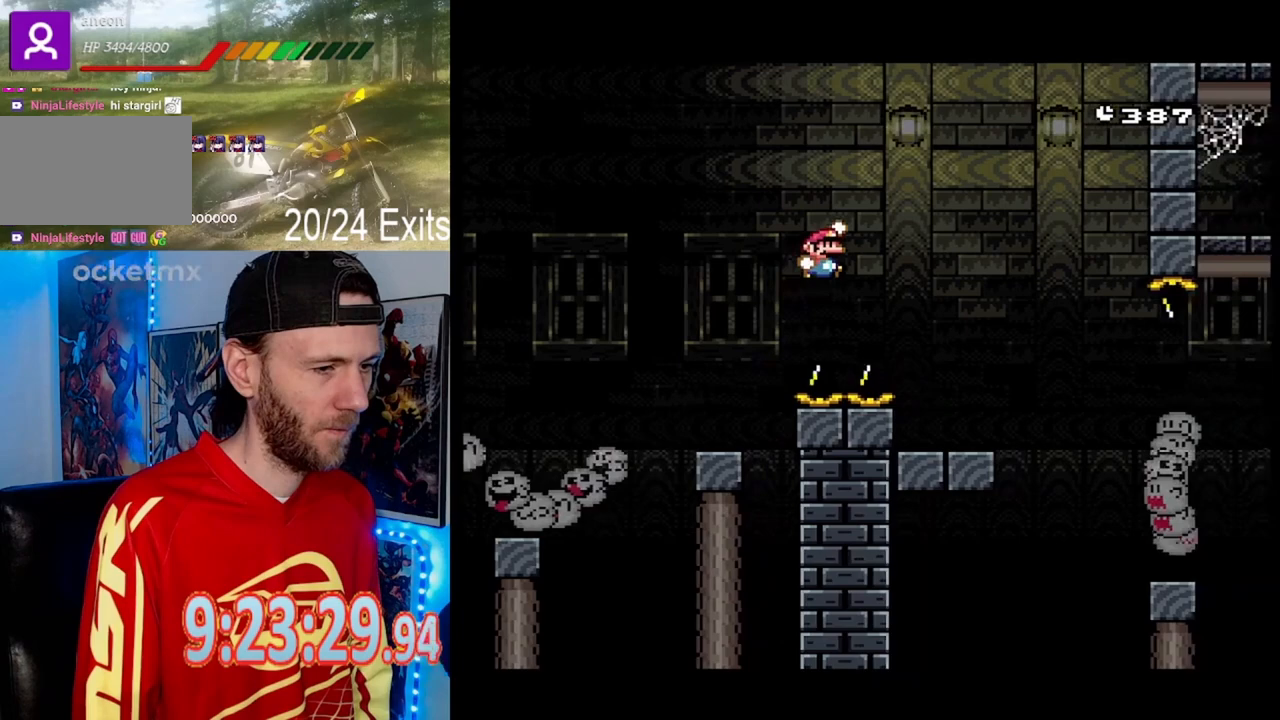
{"buttons": ["Y"], "events": [[200, "DPAD_RIGHT", "up"], [300, "DPAD_LEFT", "down"], [467, "DPAD_LEFT", "up"]]}